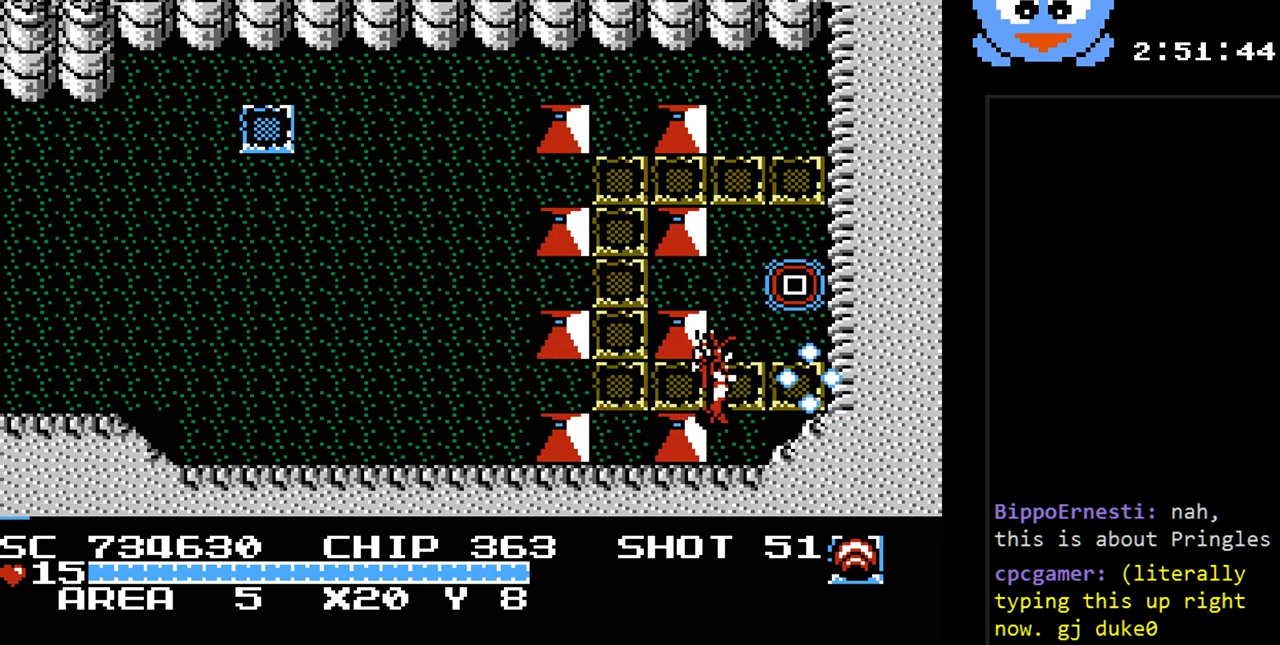
Gameplay with a controller (Nintendo layout); each line is a JSON object with the inputs held at the frame after it. "events" lists button and stick changes between this image and that frame as [ms after this image, input, new state], when the widget could be followed in between. Not read: L3 R3.
{"buttons": ["DPAD_UP"], "events": [[33, "Y", "up"], [100, "DPAD_RIGHT", "up"], [100, "DPAD_UP", "down"]]}
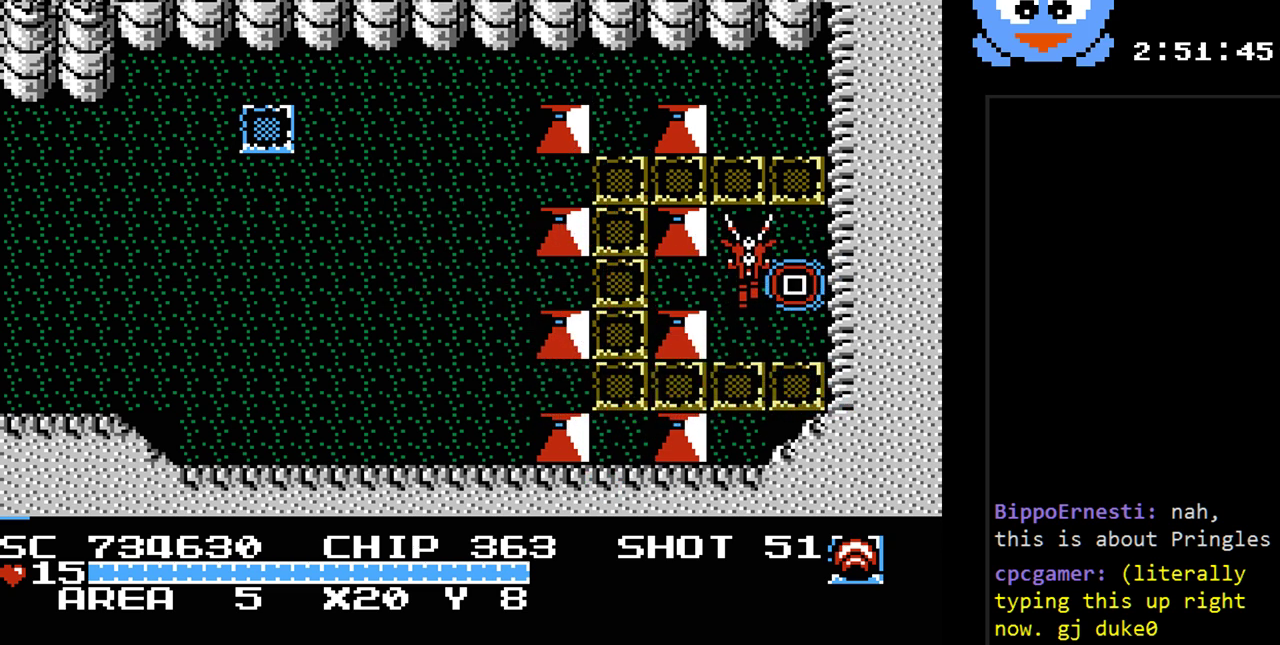
{"buttons": [], "events": [[17, "DPAD_RIGHT", "down"], [17, "DPAD_UP", "up"], [267, "DPAD_RIGHT", "up"]]}
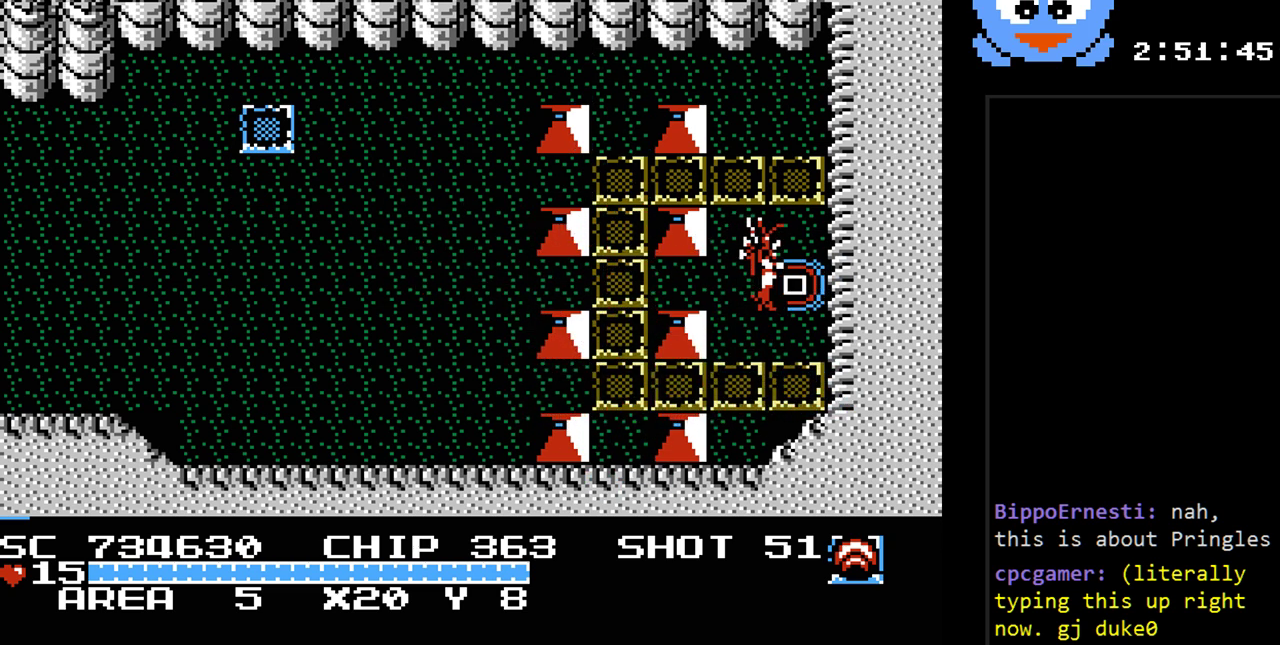
{"buttons": [], "events": []}
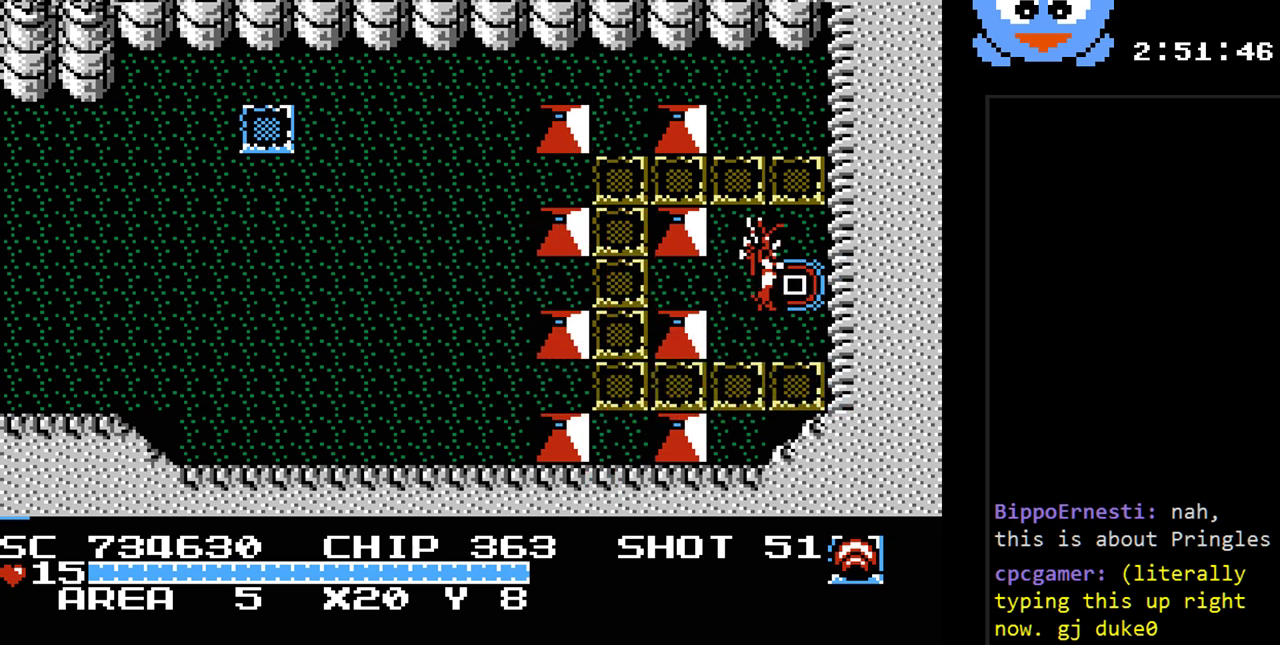
{"buttons": [], "events": []}
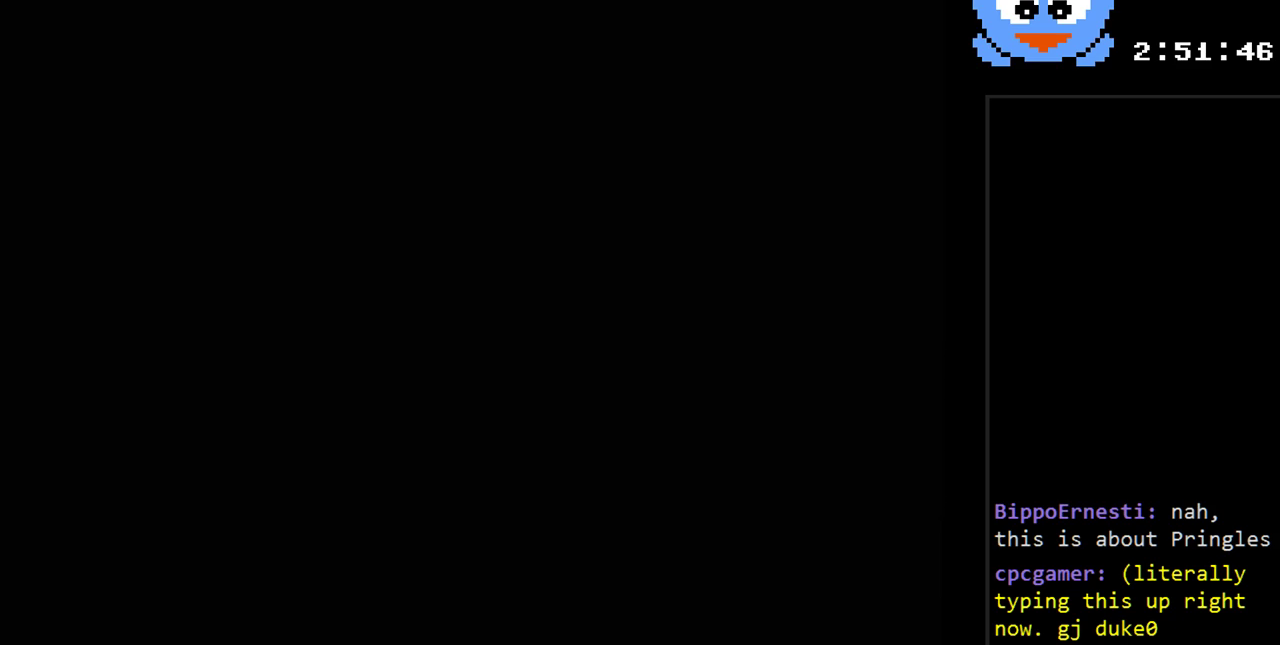
{"buttons": [], "events": []}
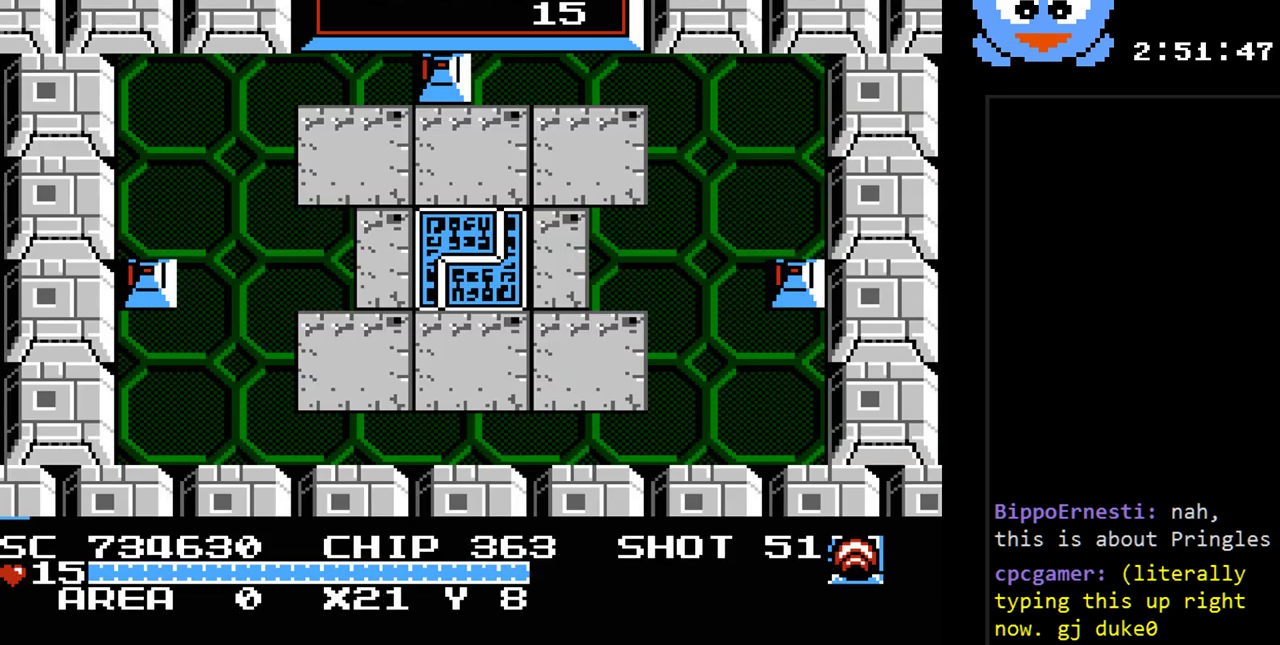
{"buttons": ["DPAD_RIGHT"], "events": [[217, "DPAD_RIGHT", "down"]]}
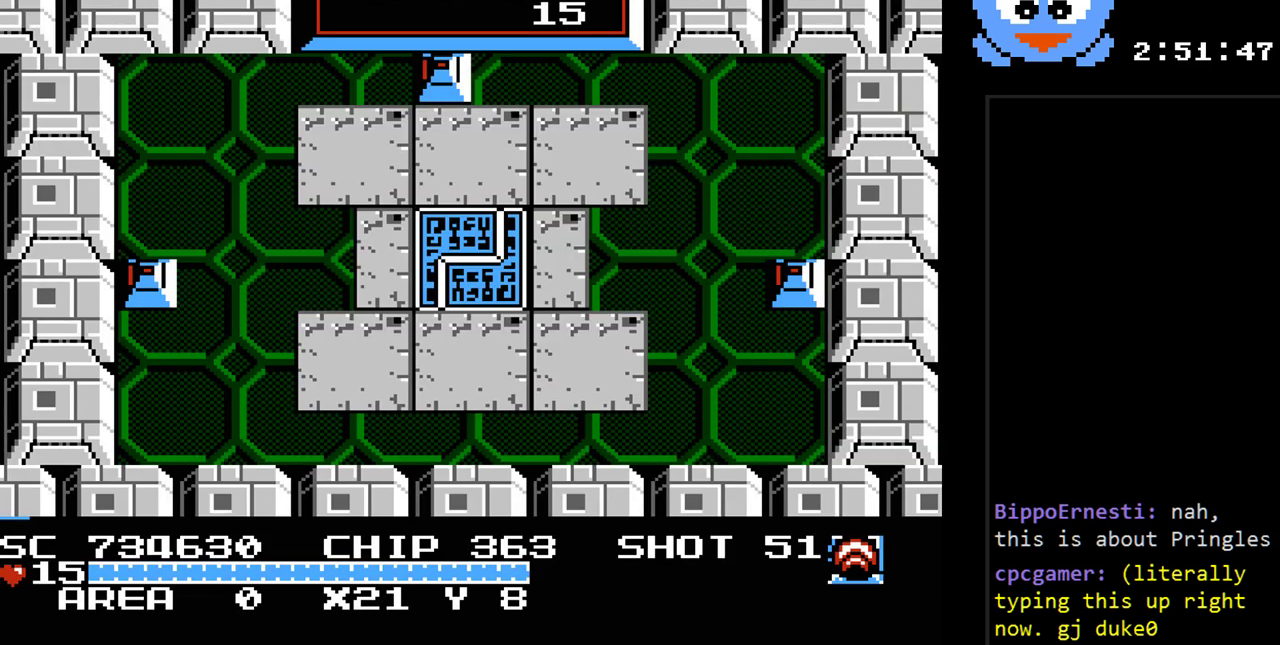
{"buttons": ["DPAD_RIGHT"], "events": [[67, "DPAD_DOWN", "down"], [483, "DPAD_DOWN", "up"]]}
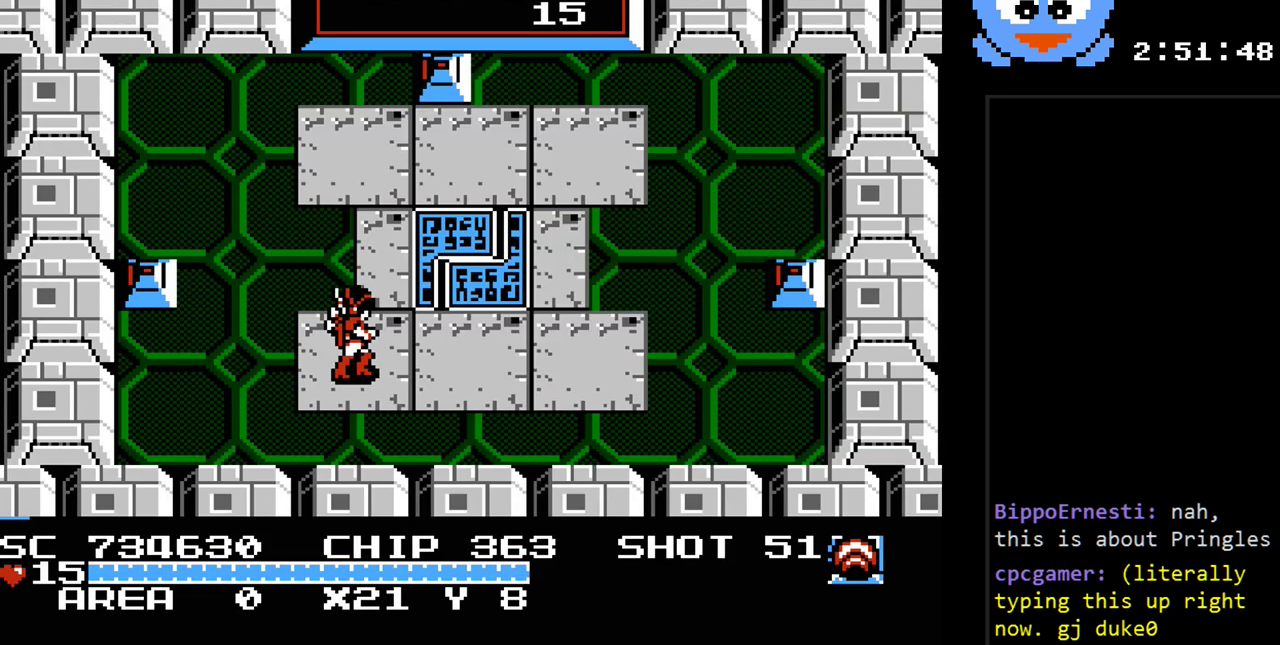
{"buttons": [], "events": [[250, "Y", "down"], [500, "DPAD_RIGHT", "up"], [500, "Y", "up"]]}
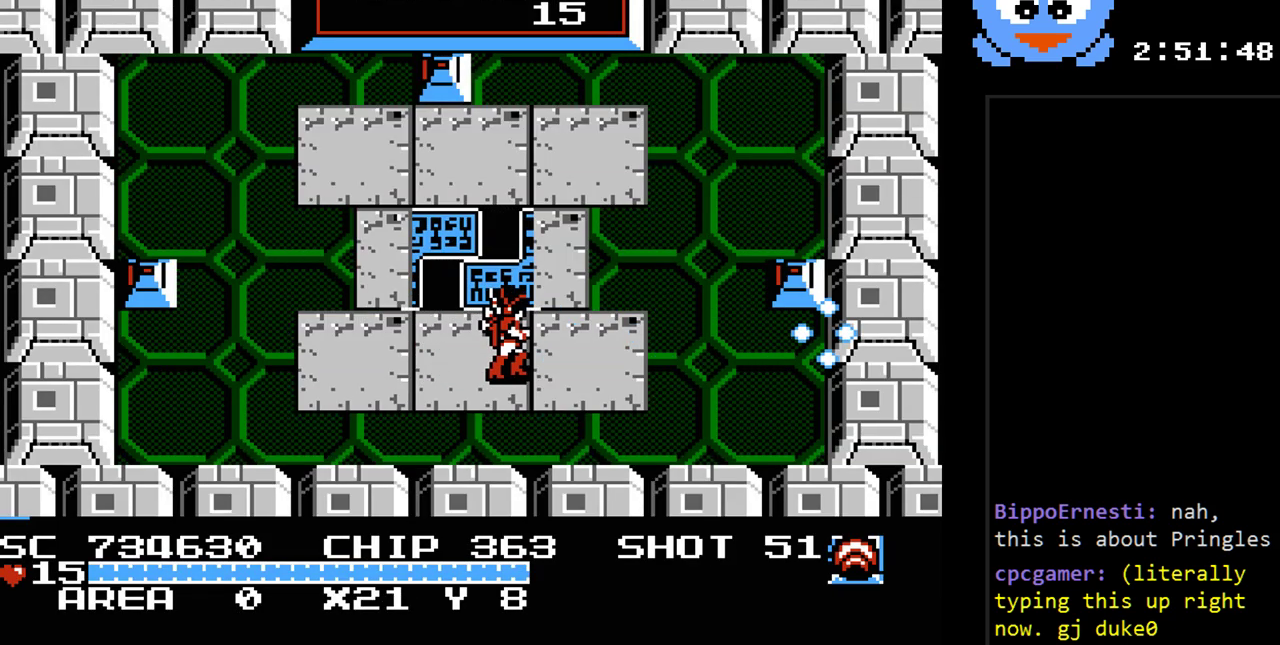
{"buttons": [], "events": [[100, "SELECT", "down"], [250, "SELECT", "up"]]}
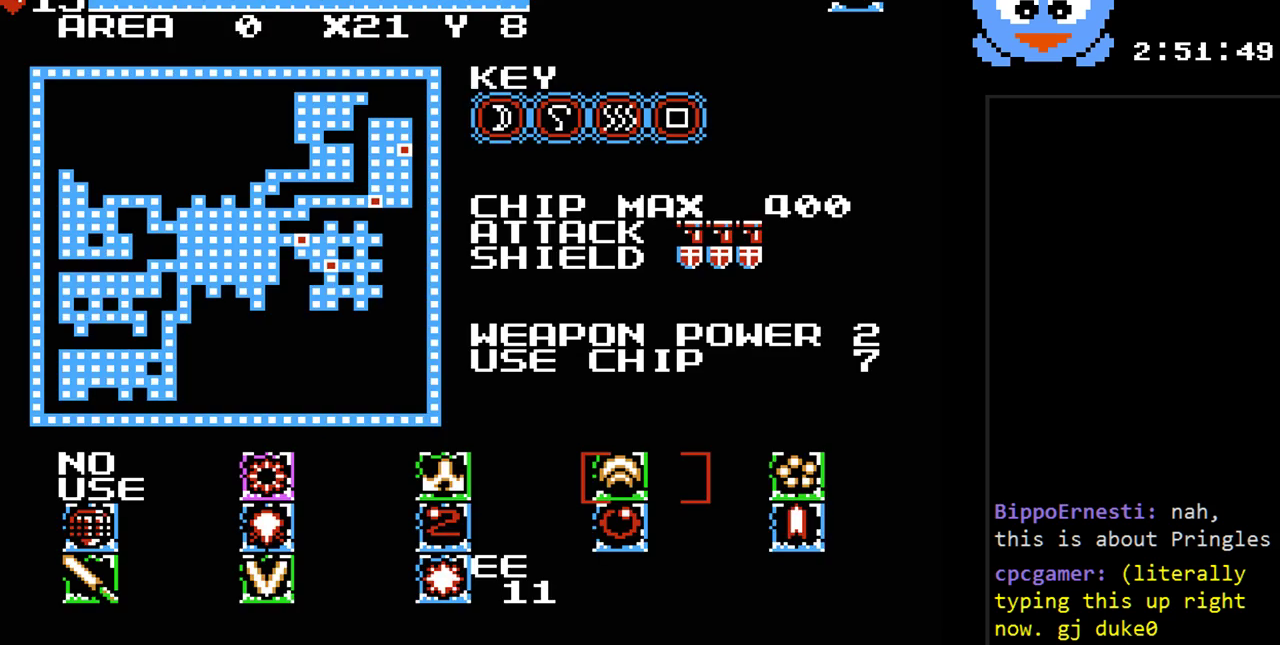
{"buttons": [], "events": []}
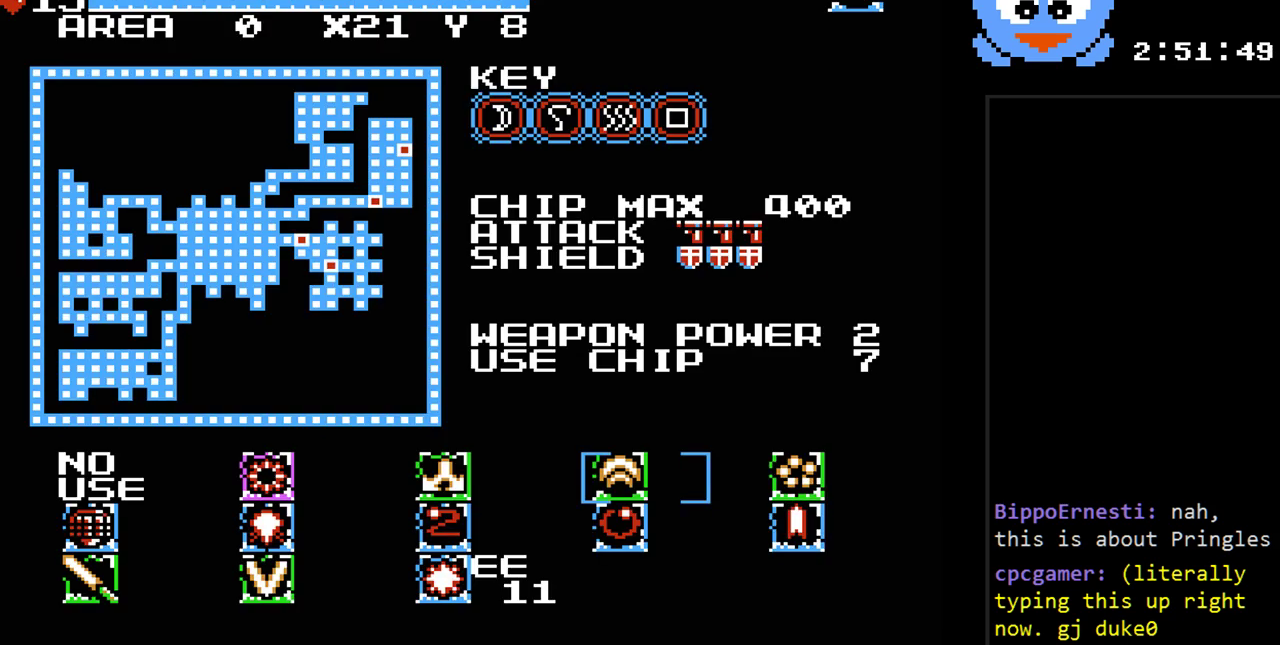
{"buttons": [], "events": [[367, "SELECT", "down"], [467, "SELECT", "up"]]}
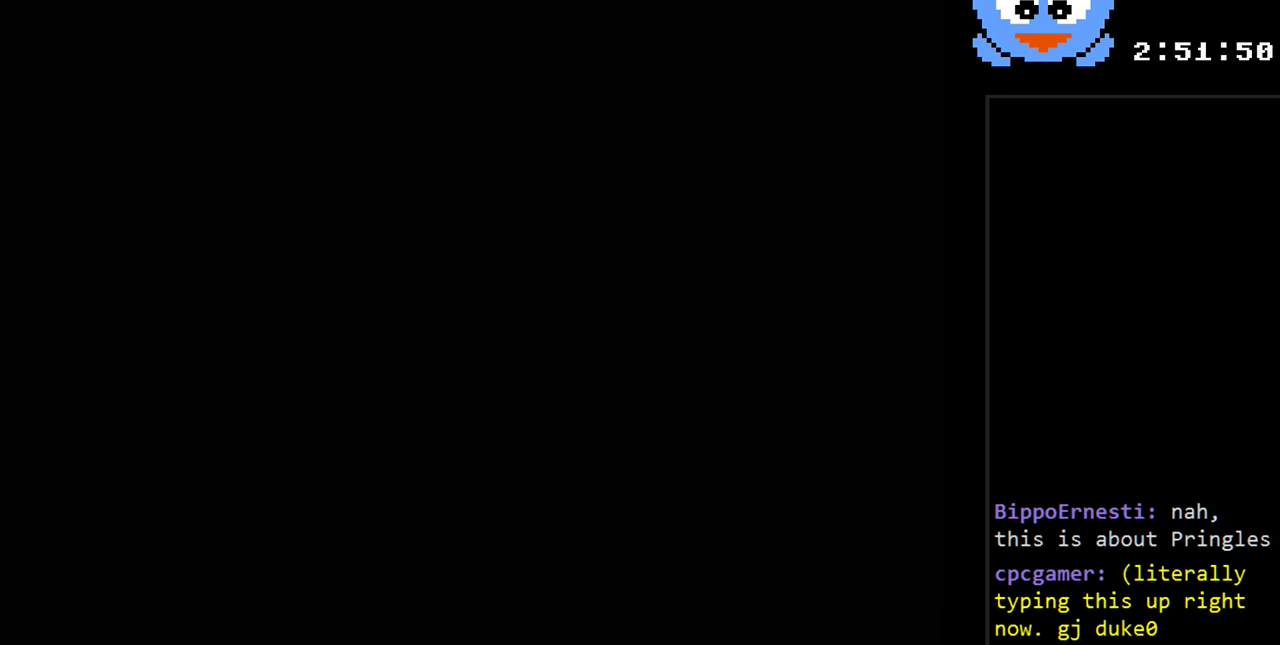
{"buttons": ["DPAD_RIGHT"], "events": [[133, "DPAD_RIGHT", "down"]]}
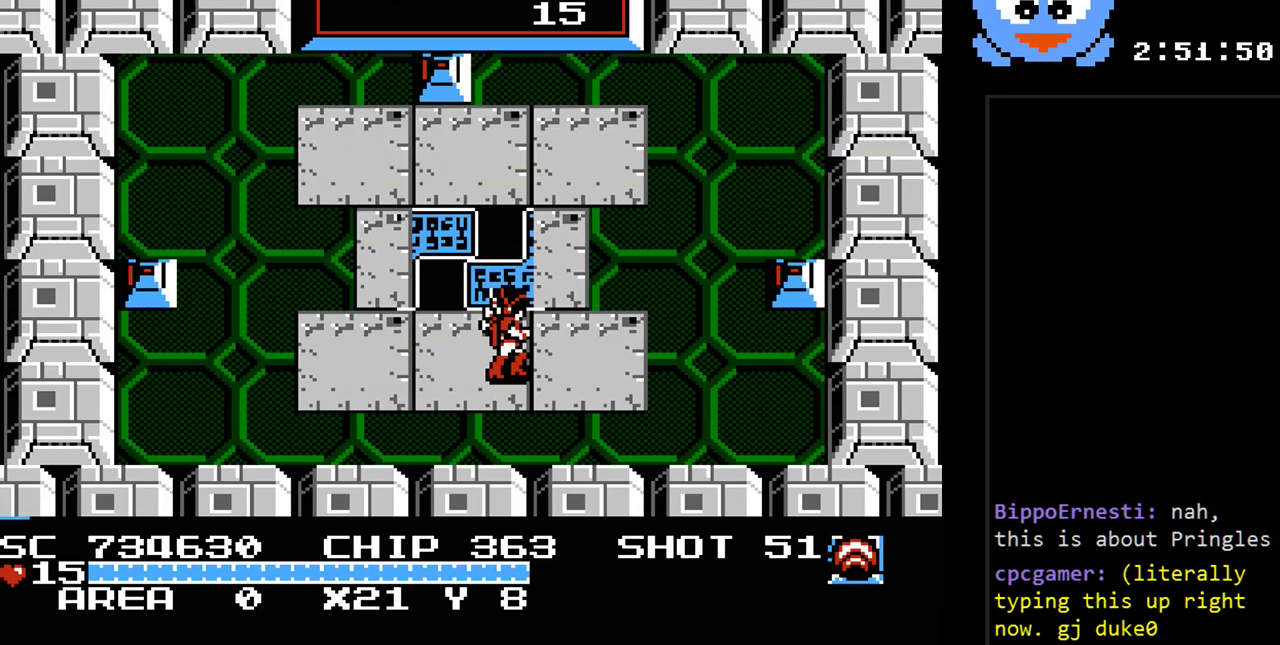
{"buttons": ["DPAD_UP", "DPAD_RIGHT"], "events": [[267, "DPAD_UP", "down"], [333, "DPAD_RIGHT", "up"], [467, "DPAD_RIGHT", "down"]]}
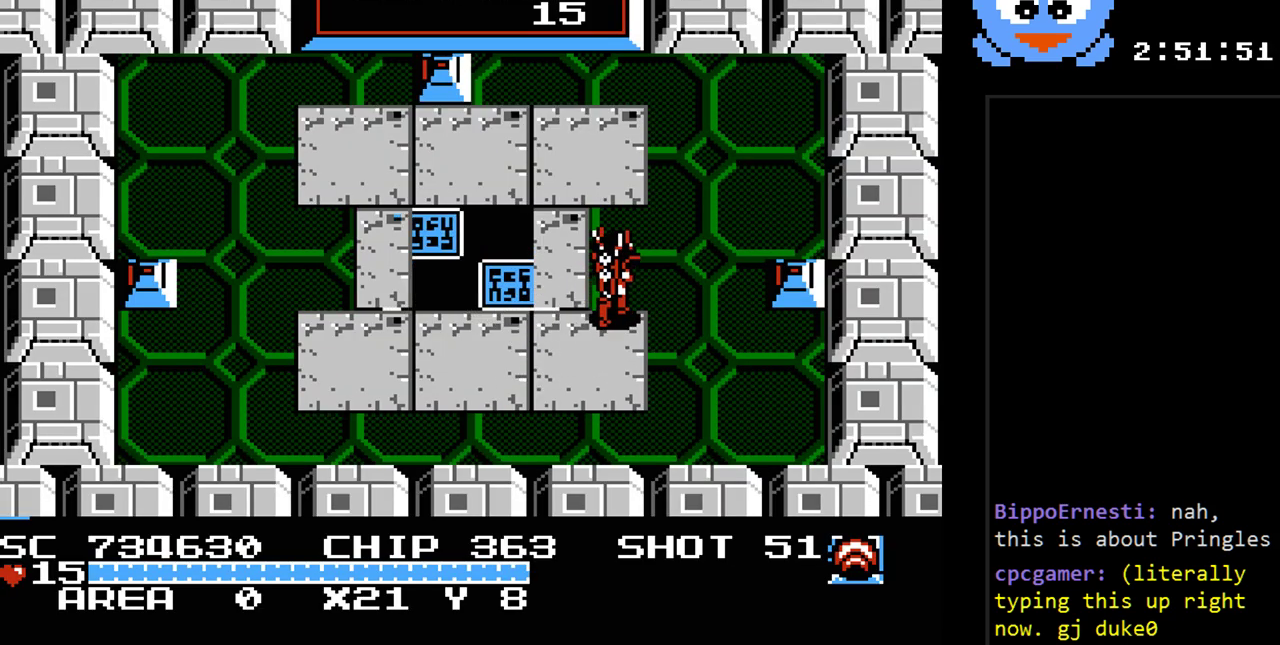
{"buttons": ["Y"], "events": [[83, "DPAD_UP", "up"], [183, "Y", "down"], [250, "DPAD_RIGHT", "up"]]}
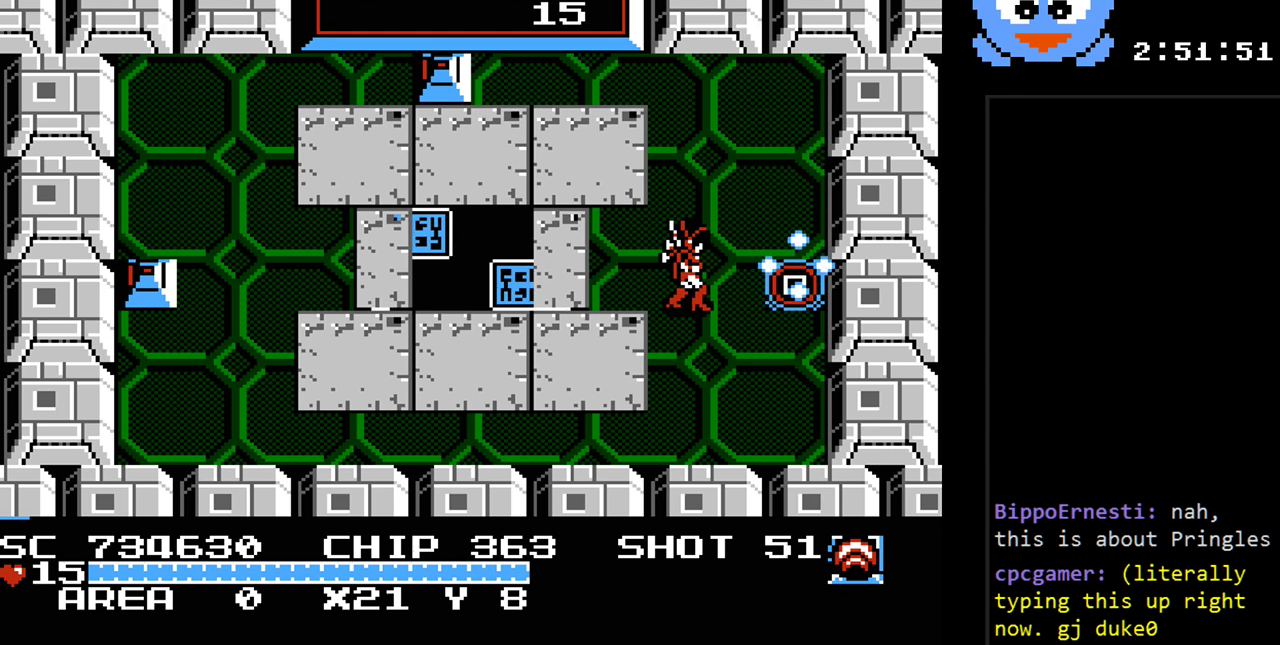
{"buttons": ["DPAD_RIGHT"], "events": [[233, "DPAD_RIGHT", "down"], [267, "Y", "up"]]}
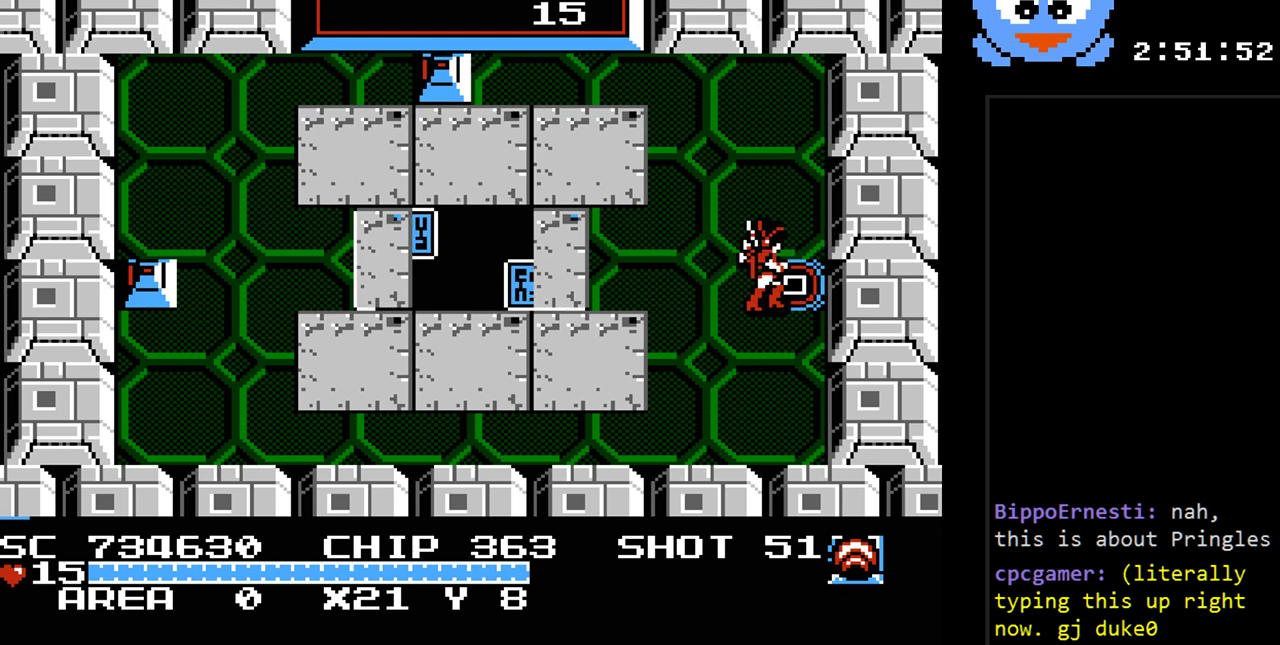
{"buttons": [], "events": [[267, "DPAD_RIGHT", "up"]]}
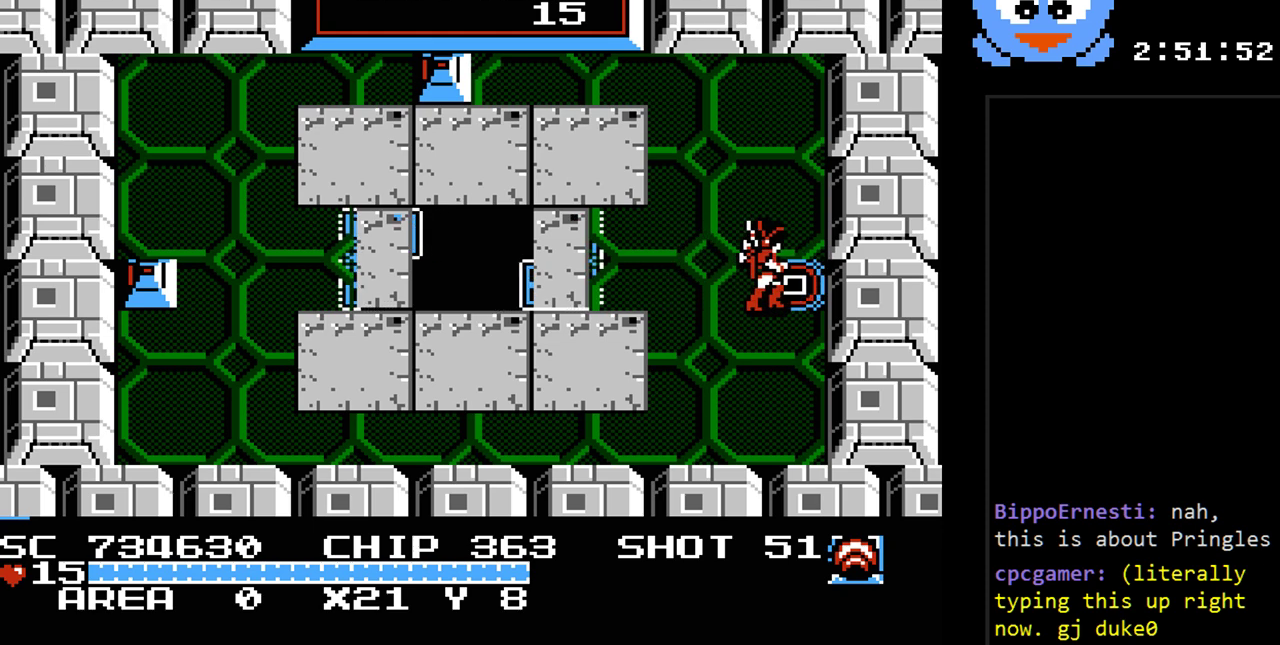
{"buttons": [], "events": []}
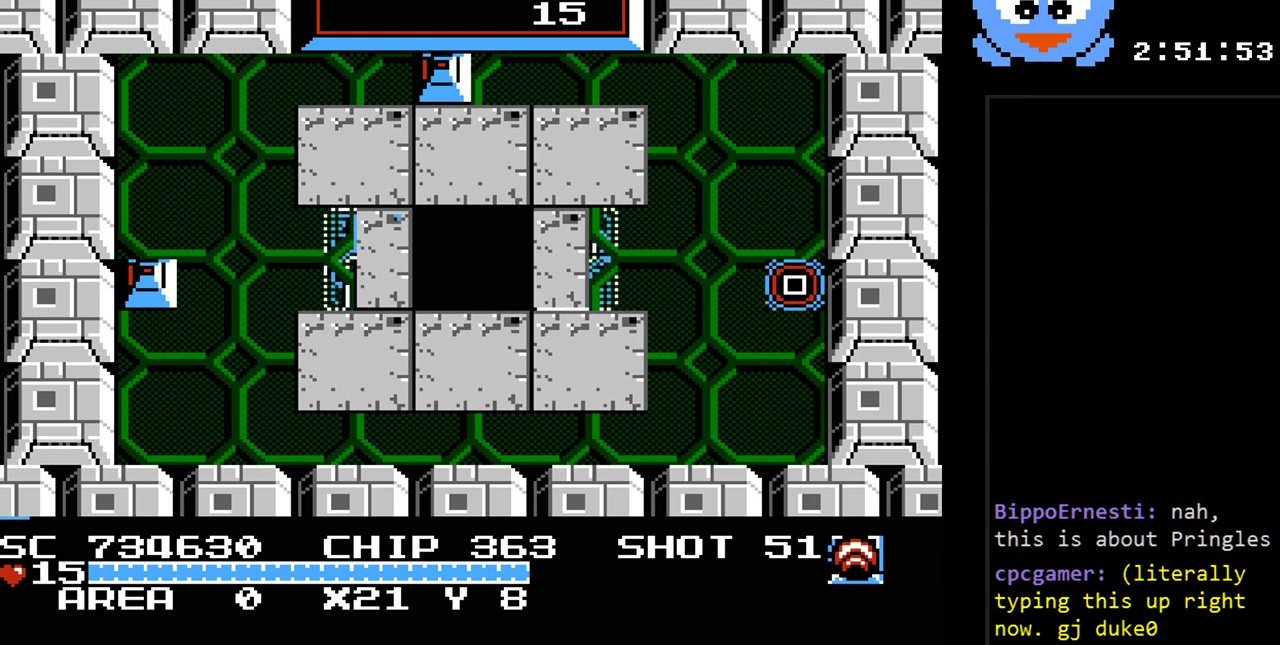
{"buttons": [], "events": []}
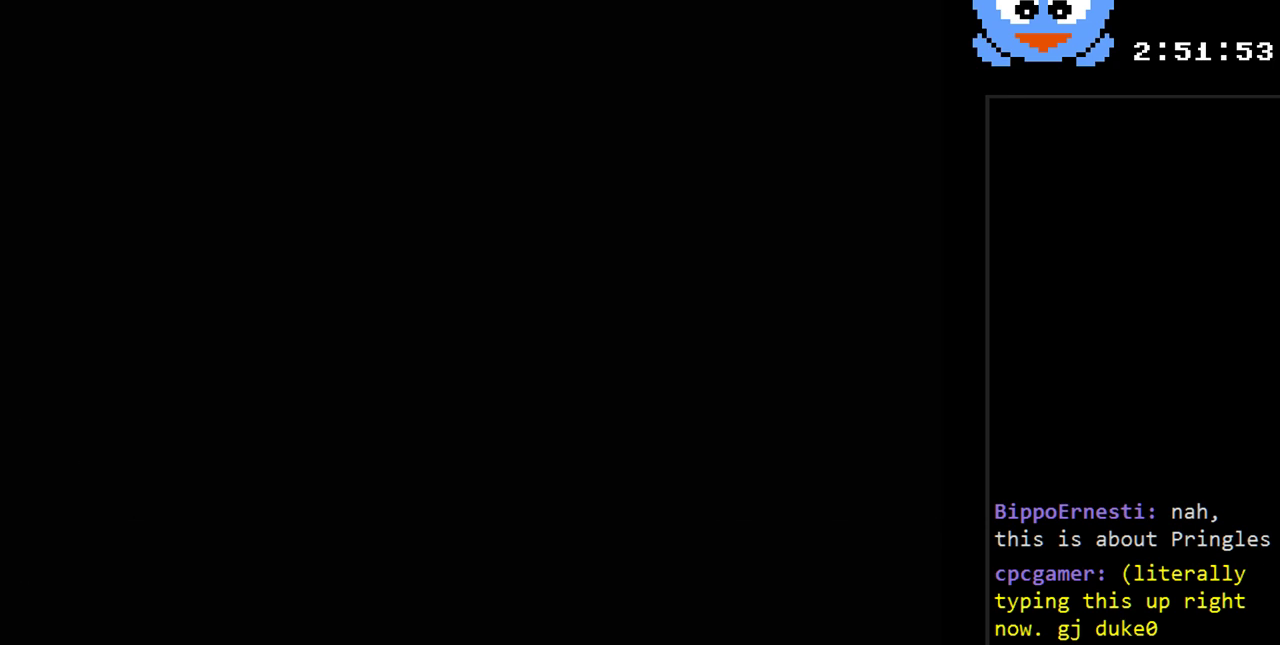
{"buttons": [], "events": []}
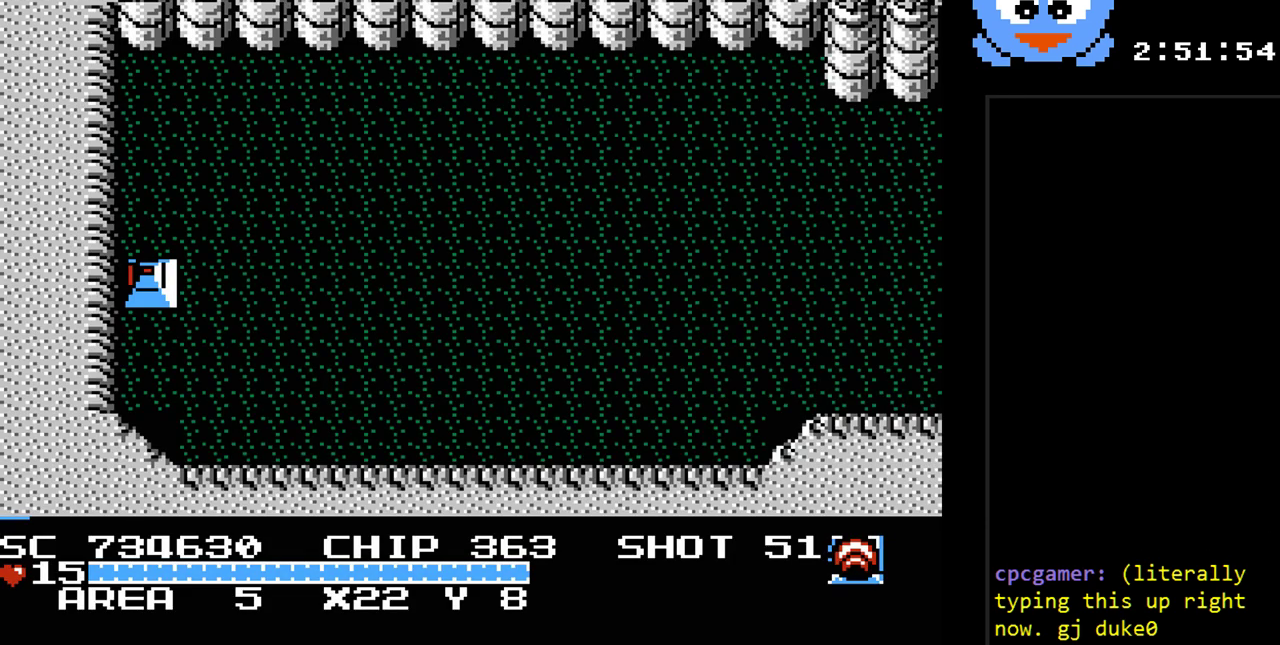
{"buttons": ["DPAD_RIGHT"], "events": [[67, "DPAD_RIGHT", "down"]]}
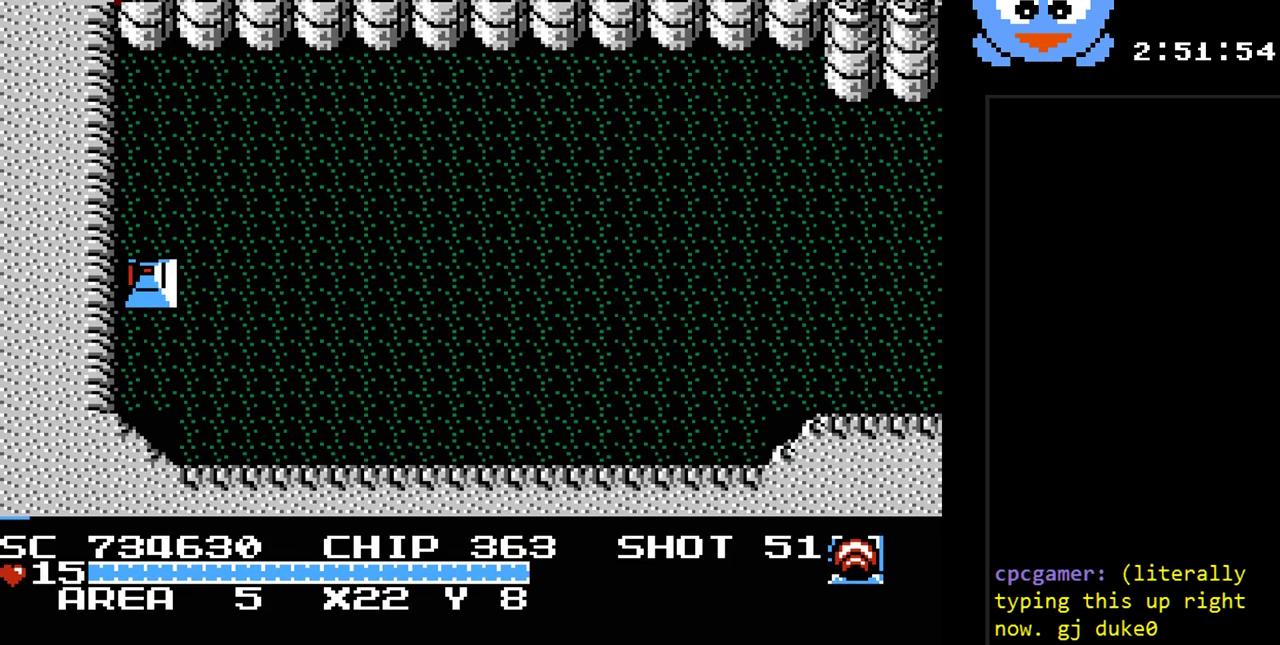
{"buttons": ["DPAD_RIGHT"], "events": []}
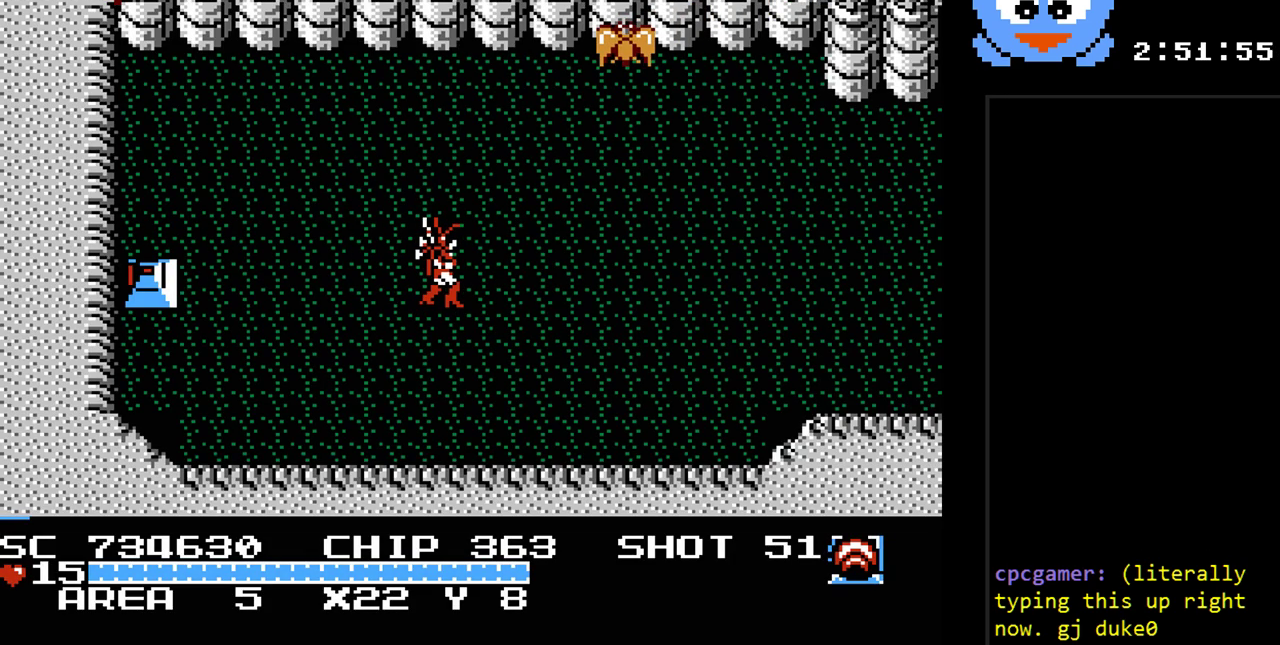
{"buttons": ["DPAD_DOWN"], "events": [[183, "DPAD_DOWN", "down"], [183, "DPAD_RIGHT", "up"], [250, "DPAD_DOWN", "up"], [250, "DPAD_LEFT", "down"], [417, "DPAD_DOWN", "down"], [417, "DPAD_LEFT", "up"]]}
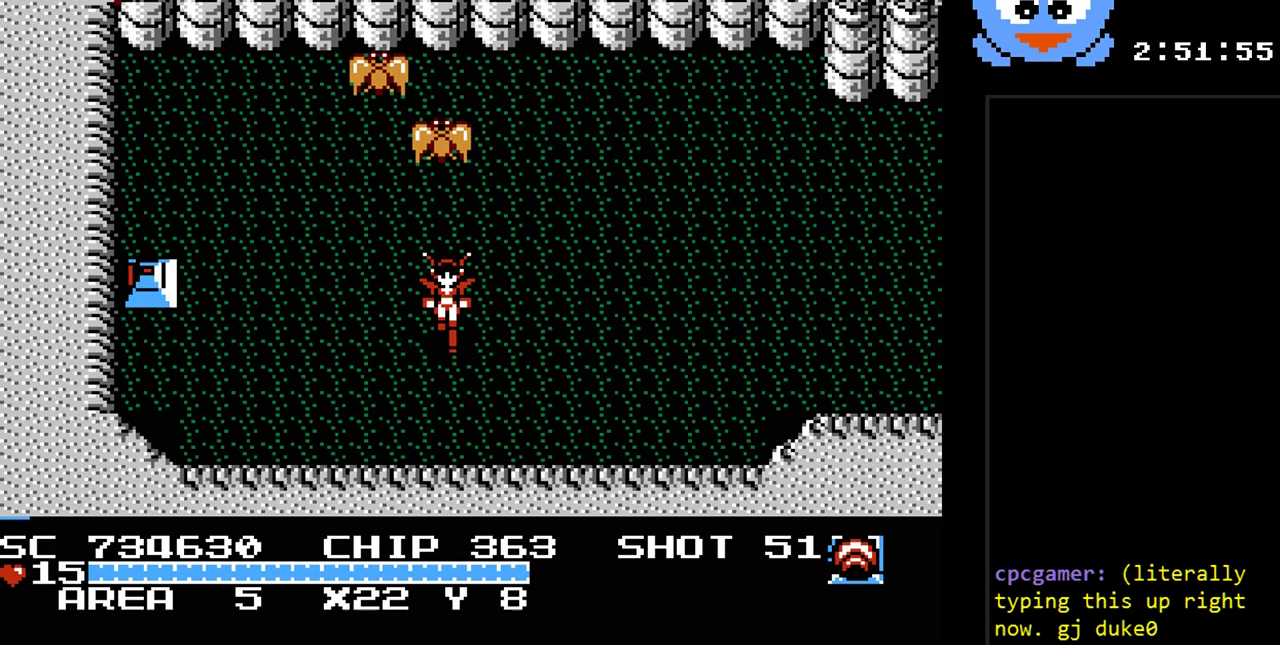
{"buttons": ["Y"], "events": [[100, "DPAD_DOWN", "up"], [100, "DPAD_LEFT", "down"], [133, "DPAD_LEFT", "up"], [133, "DPAD_UP", "down"], [133, "Y", "down"], [233, "DPAD_UP", "up"]]}
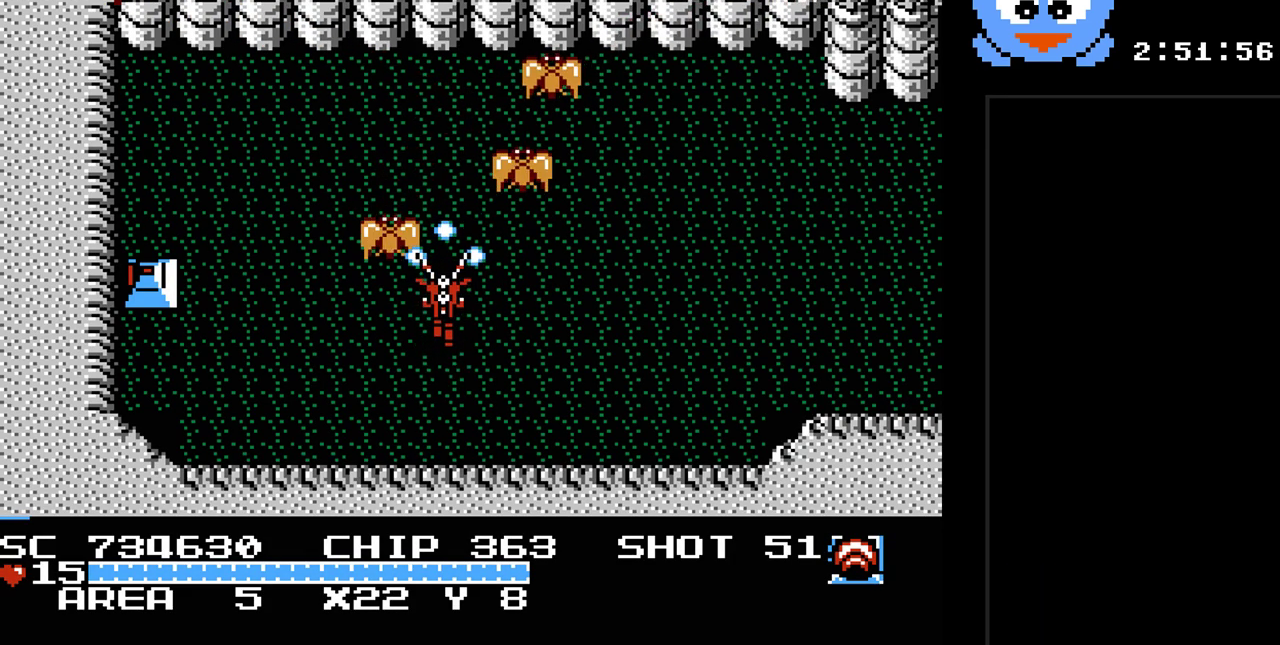
{"buttons": ["Y", "DPAD_LEFT"], "events": [[50, "DPAD_DOWN", "down"], [367, "DPAD_RIGHT", "down"], [400, "DPAD_LEFT", "down"], [400, "DPAD_RIGHT", "up"], [433, "DPAD_DOWN", "up"]]}
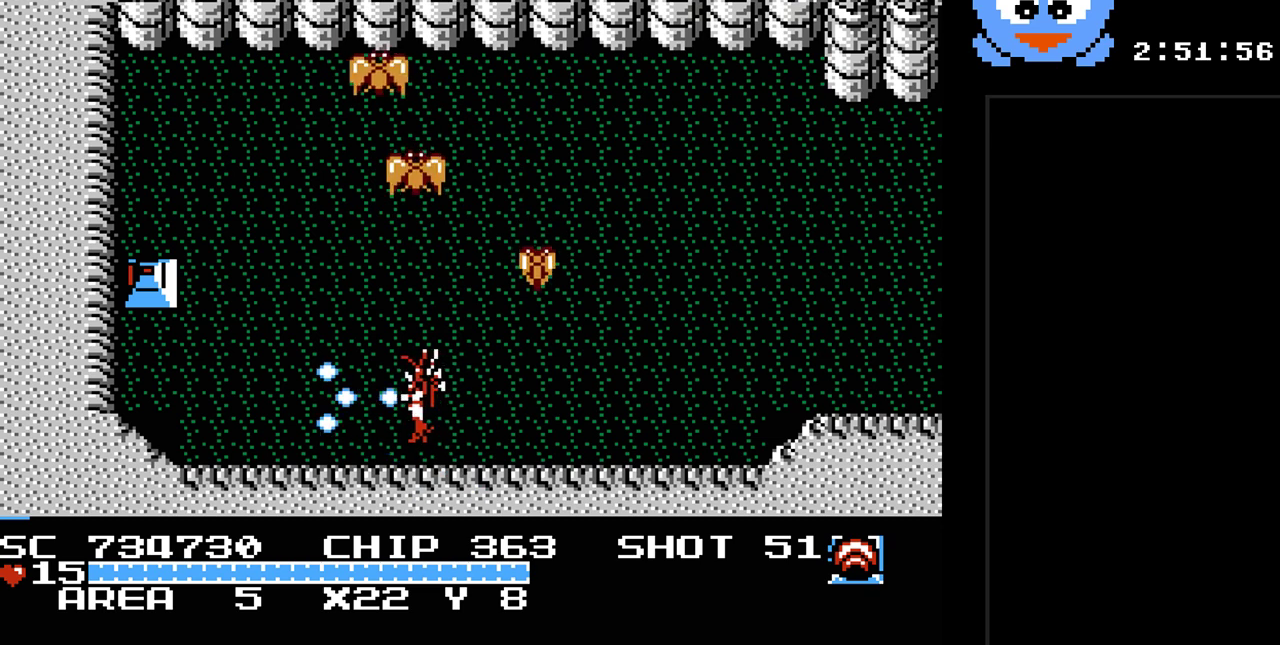
{"buttons": ["Y"], "events": [[217, "DPAD_UP", "down"], [317, "DPAD_LEFT", "up"], [350, "DPAD_RIGHT", "down"], [350, "DPAD_UP", "up"], [450, "DPAD_RIGHT", "up"]]}
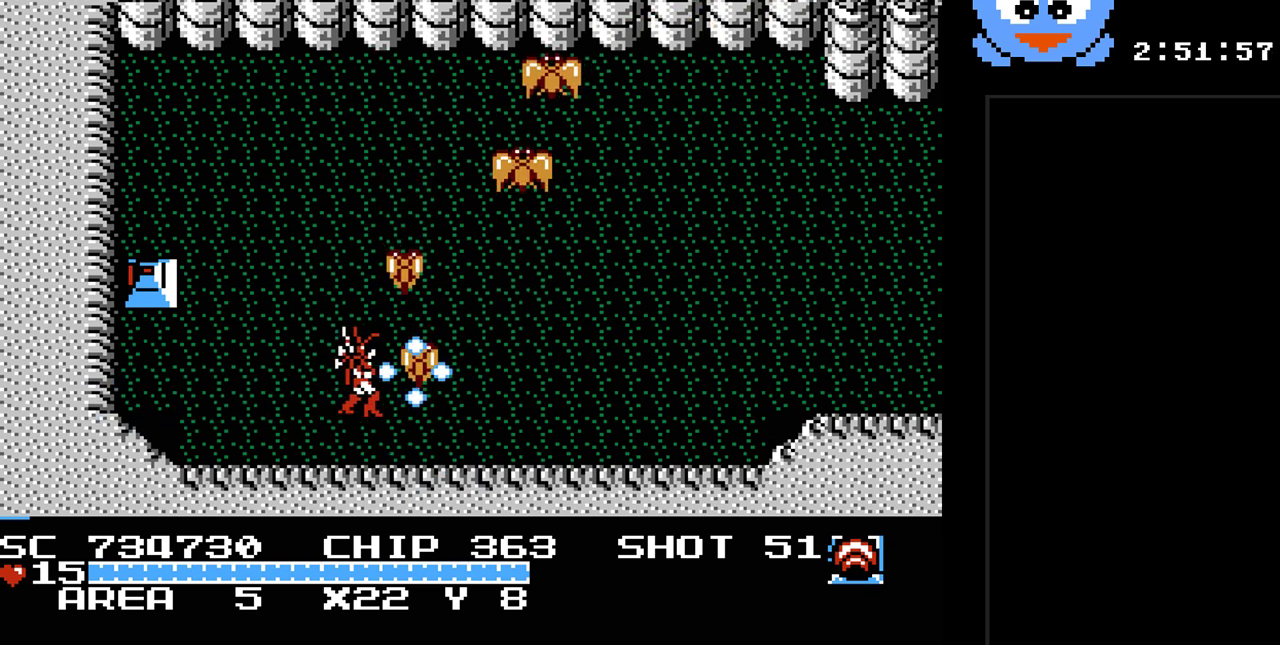
{"buttons": ["Y"], "events": []}
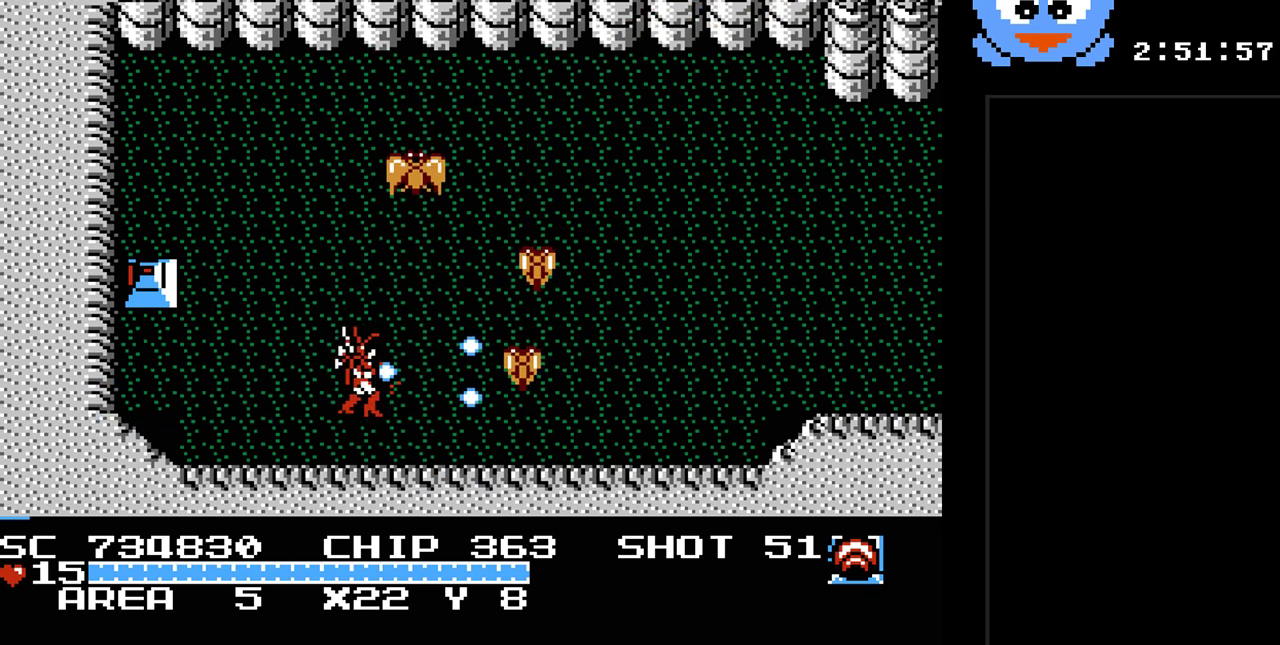
{"buttons": ["Y", "DPAD_UP", "DPAD_LEFT"], "events": [[250, "DPAD_LEFT", "down"], [467, "DPAD_UP", "down"]]}
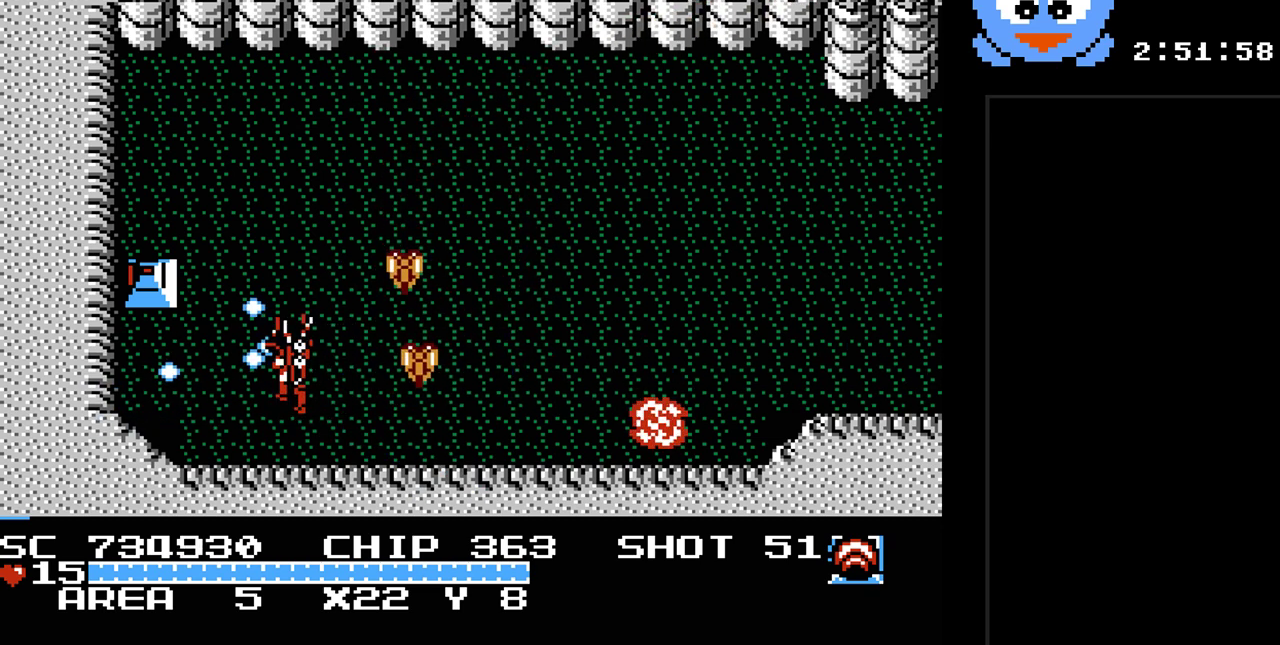
{"buttons": ["Y", "DPAD_UP", "DPAD_RIGHT"], "events": [[33, "DPAD_LEFT", "up"], [67, "DPAD_RIGHT", "down"], [133, "DPAD_UP", "up"], [200, "DPAD_RIGHT", "up"], [450, "DPAD_RIGHT", "down"], [450, "DPAD_UP", "down"]]}
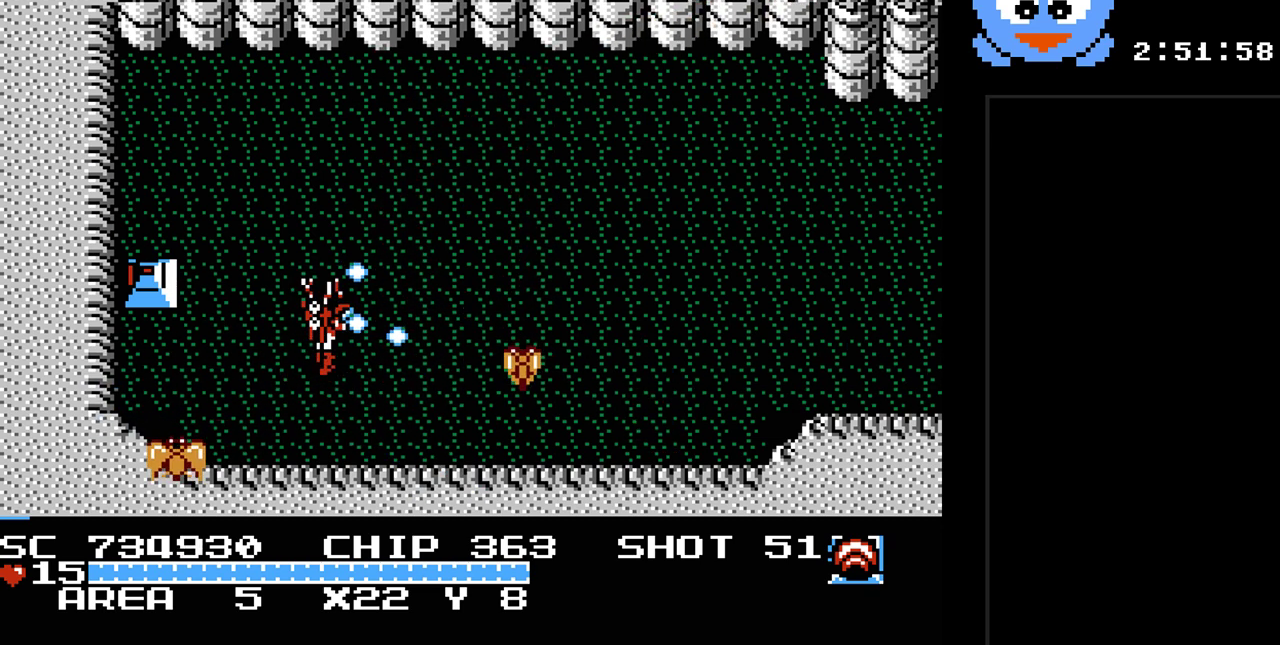
{"buttons": ["Y", "DPAD_UP"], "events": [[267, "DPAD_UP", "up"], [500, "DPAD_RIGHT", "up"], [500, "DPAD_UP", "down"]]}